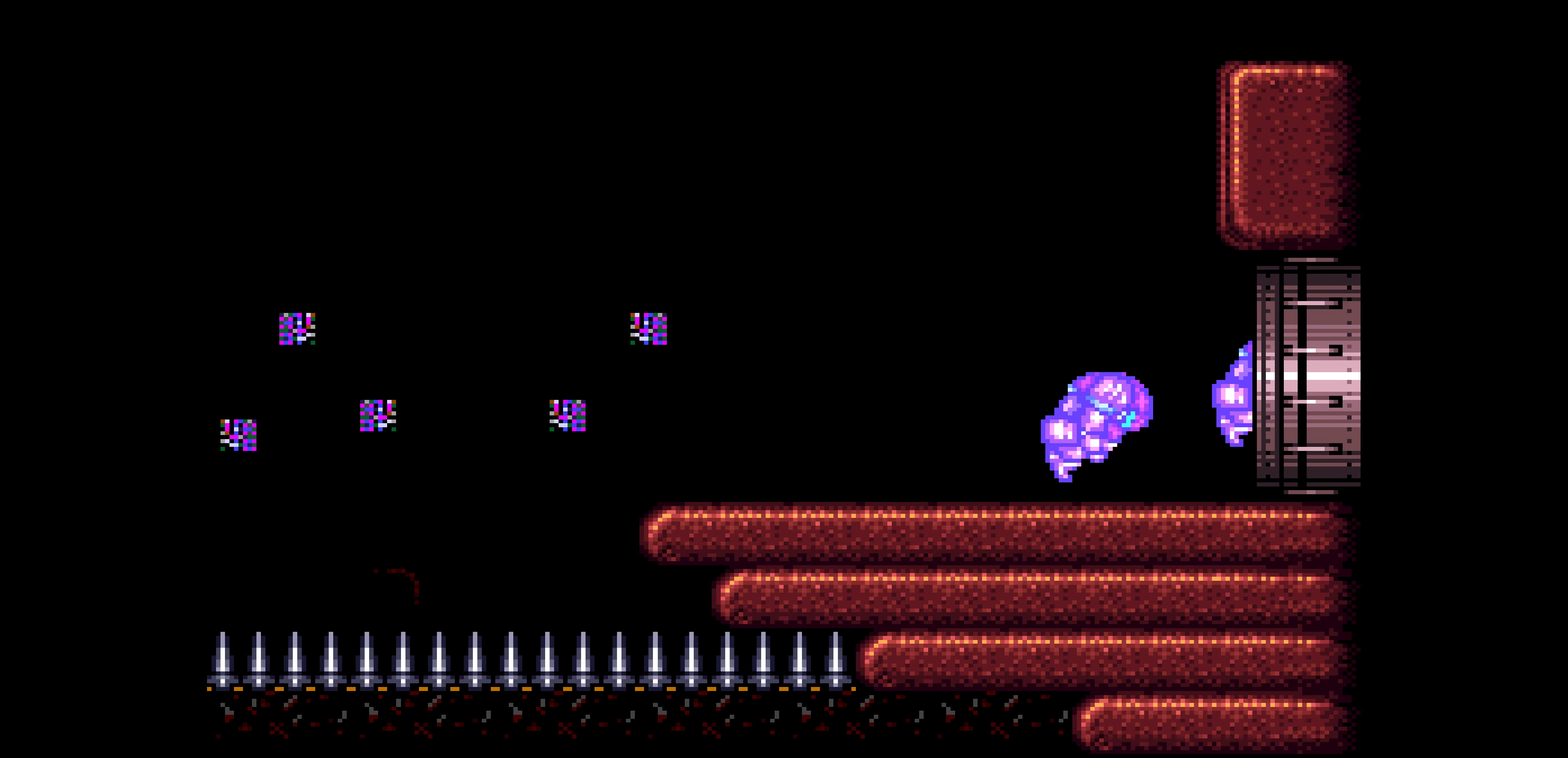
Gameplay with a controller (Nintendo layout); each line is a JSON object with the inputs held at the frame after it. "events" lists button and stick changes between this image and that frame as [ms after this image, input, new state], when the widget could be followed in between. Not read: A L3 R3.
{"buttons": ["B", "DPAD_RIGHT"]}
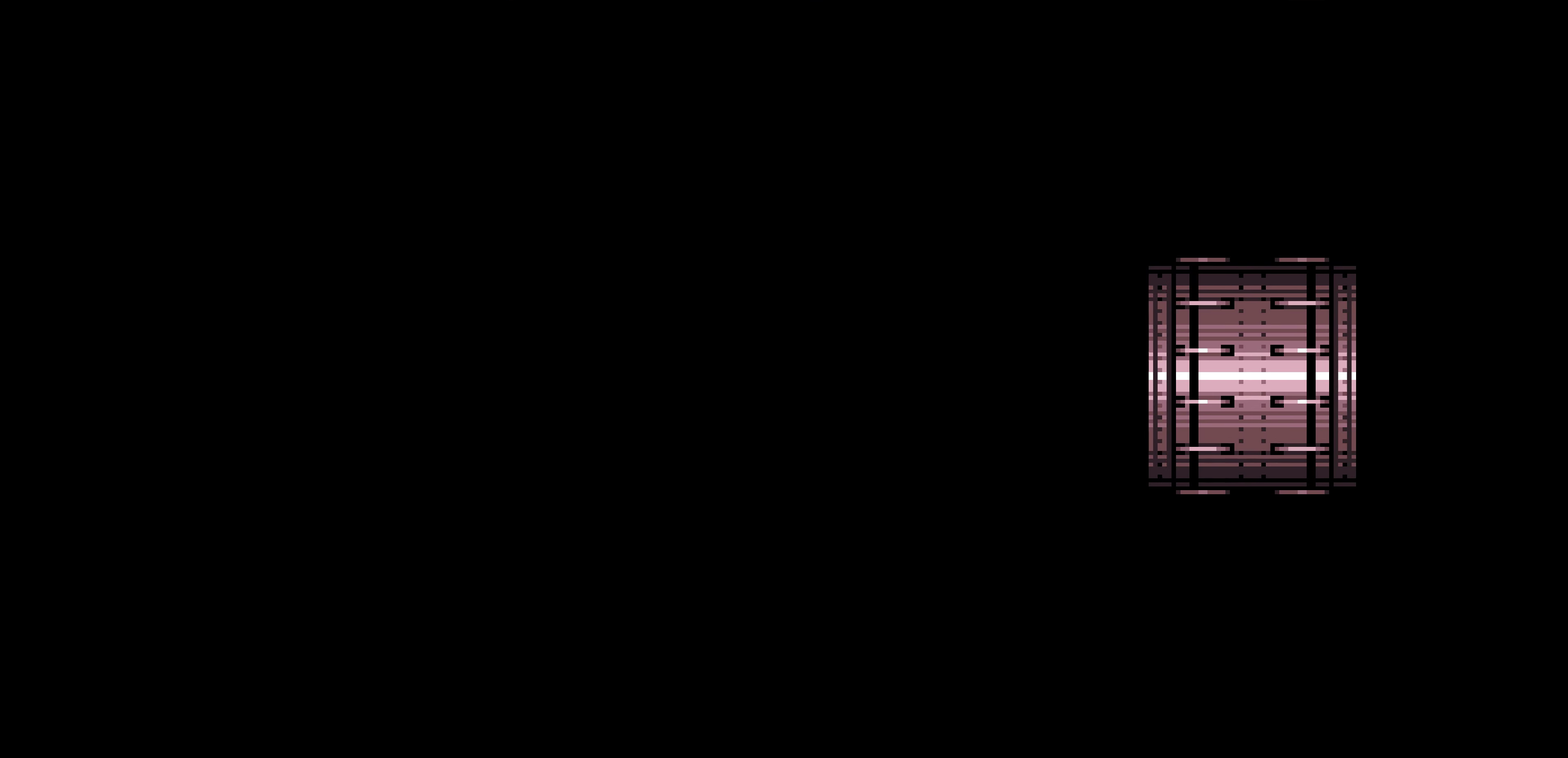
{"buttons": ["B", "DPAD_RIGHT"]}
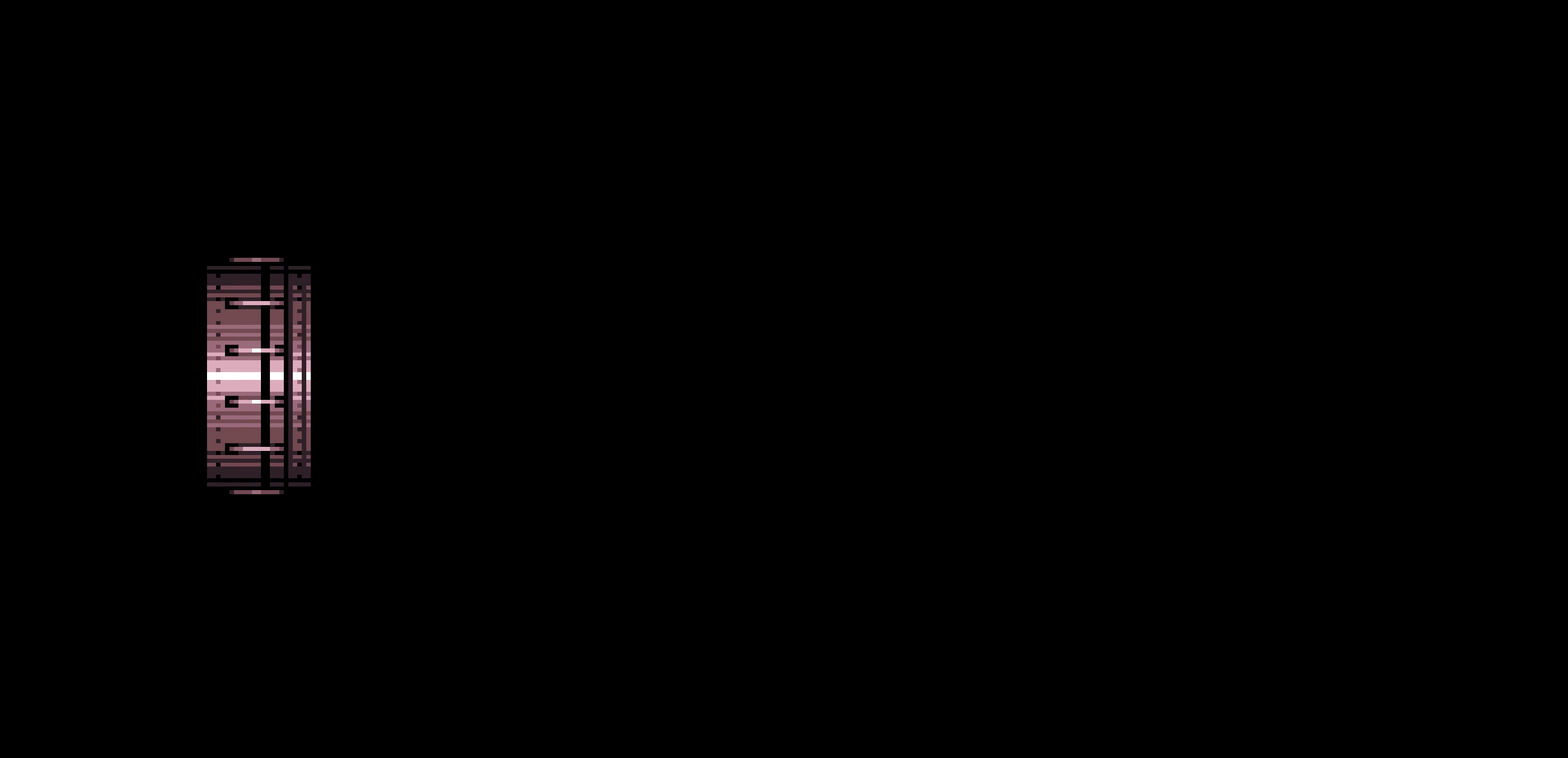
{"buttons": ["B", "DPAD_RIGHT"], "events": [[333, "DPAD_LEFT", "down"], [333, "DPAD_RIGHT", "up"], [350, "DPAD_LEFT", "up"], [400, "DPAD_RIGHT", "down"]]}
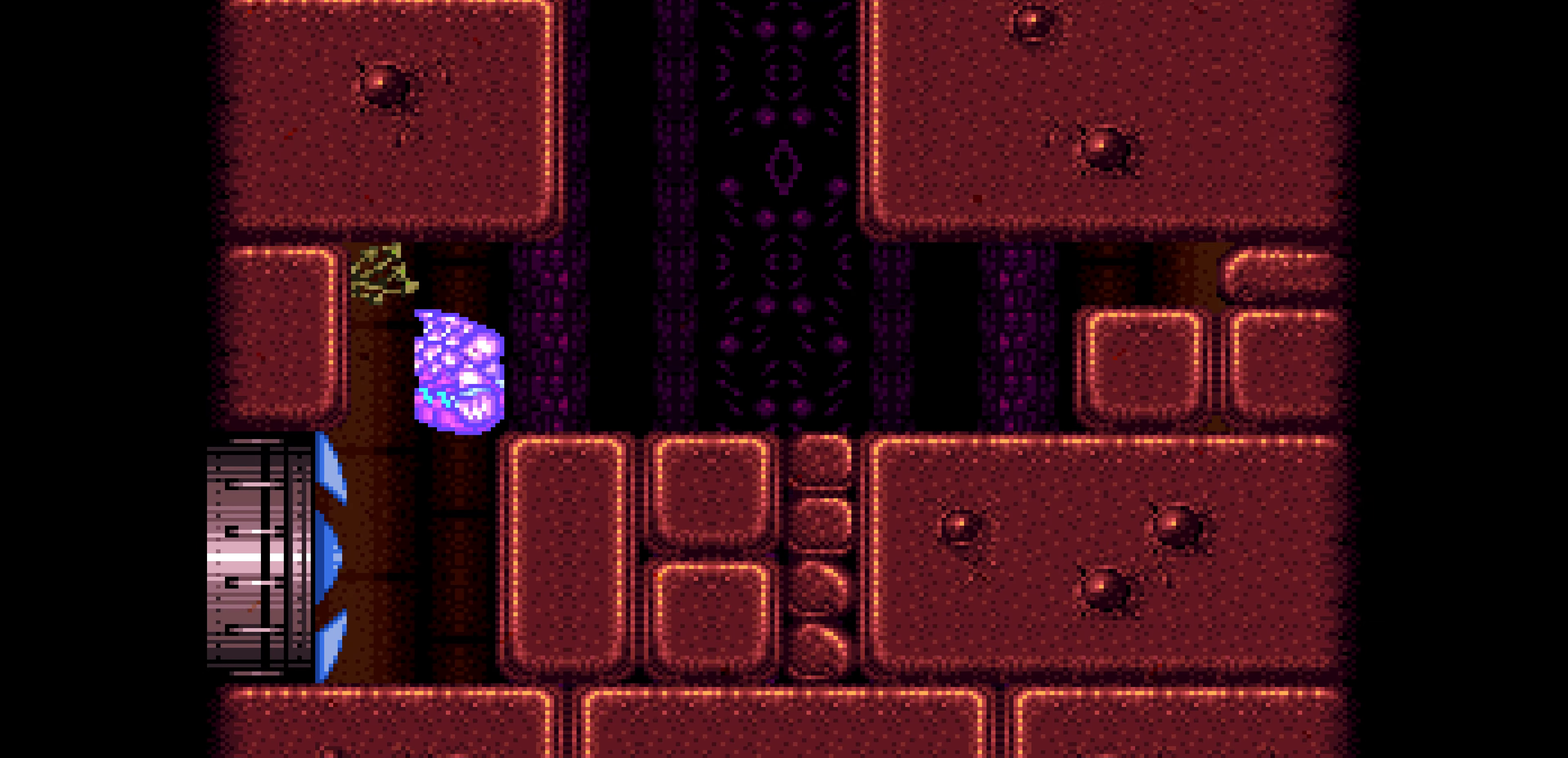
{"buttons": ["B"], "events": [[117, "L1", "down"], [133, "L1", "up"], [150, "L1", "down"], [167, "L1", "up"], [183, "L1", "down"], [200, "L1", "up"], [217, "L1", "down"], [233, "L1", "up"], [250, "L1", "down"], [267, "L1", "up"], [283, "L1", "down"], [300, "DPAD_DOWN", "down"], [300, "DPAD_RIGHT", "up"], [300, "L1", "up"], [317, "DPAD_DOWN", "up"], [367, "B", "up"], [383, "DPAD_UP", "down"], [400, "B", "down"], [433, "DPAD_UP", "up"]]}
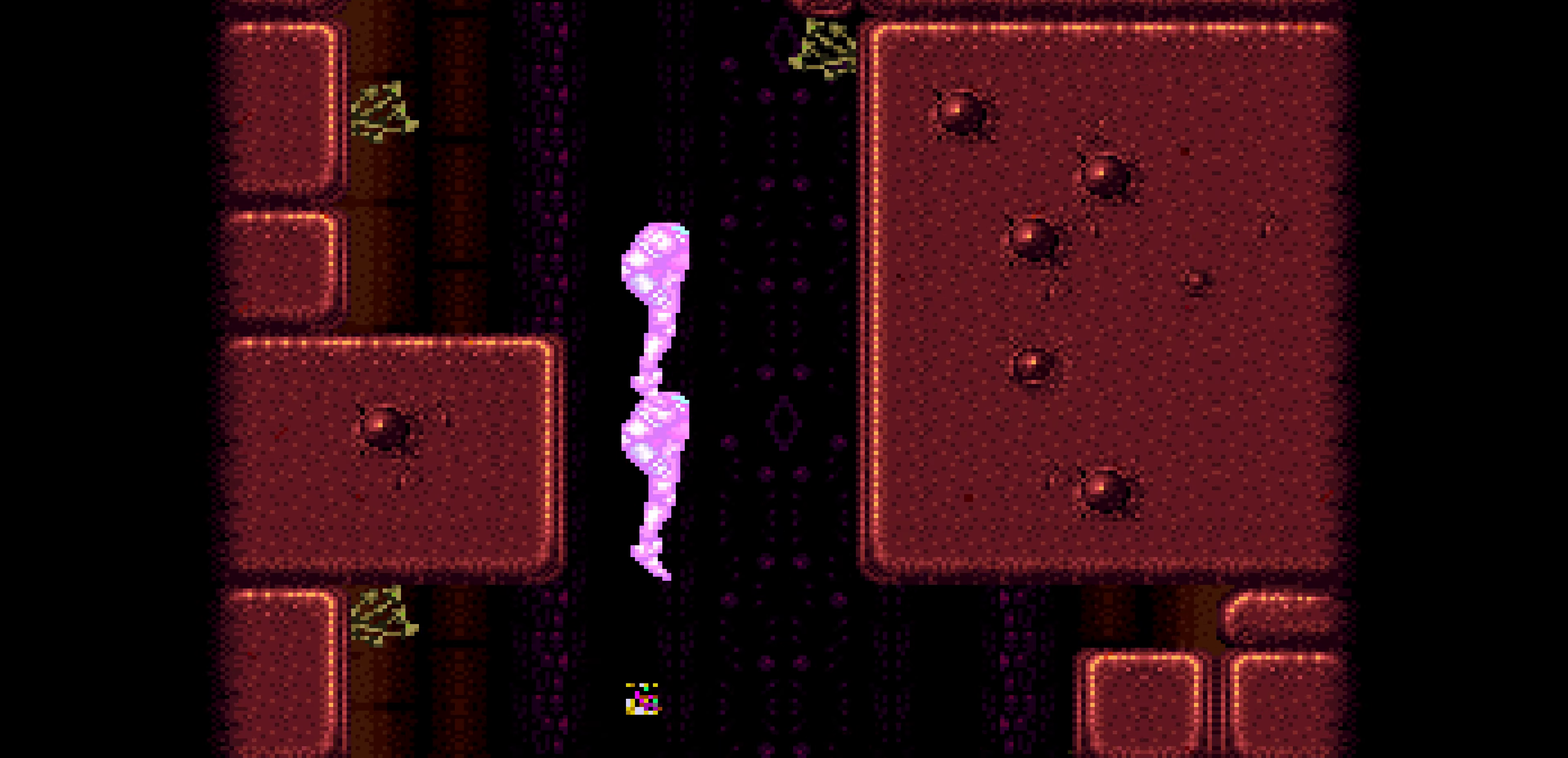
{"buttons": ["DPAD_RIGHT"], "events": [[17, "DPAD_RIGHT", "down"], [33, "DPAD_RIGHT", "up"], [333, "B", "up"], [333, "SELECT", "down"], [350, "SELECT", "up"], [400, "DPAD_RIGHT", "down"]]}
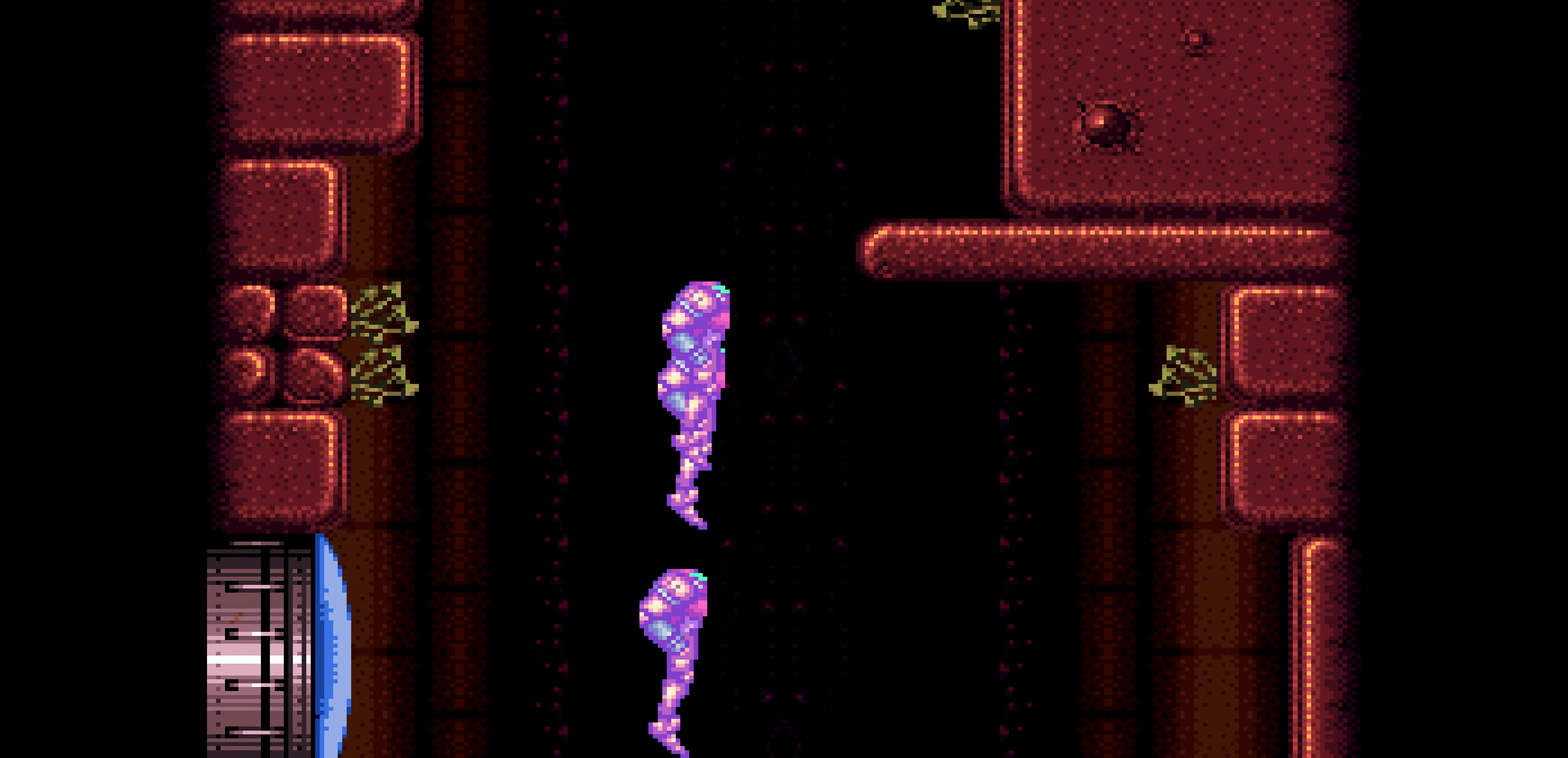
{"buttons": []}
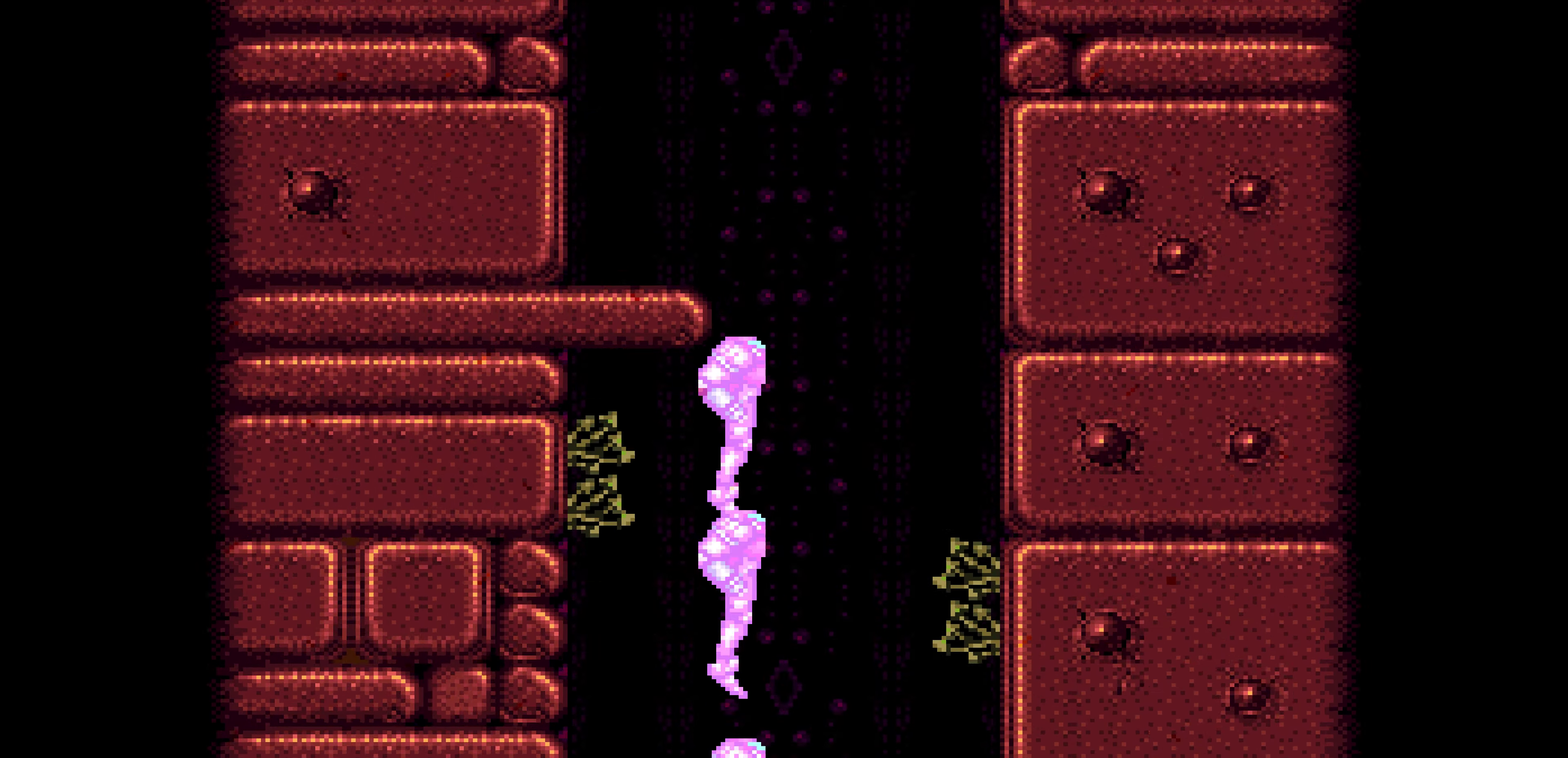
{"buttons": ["B"]}
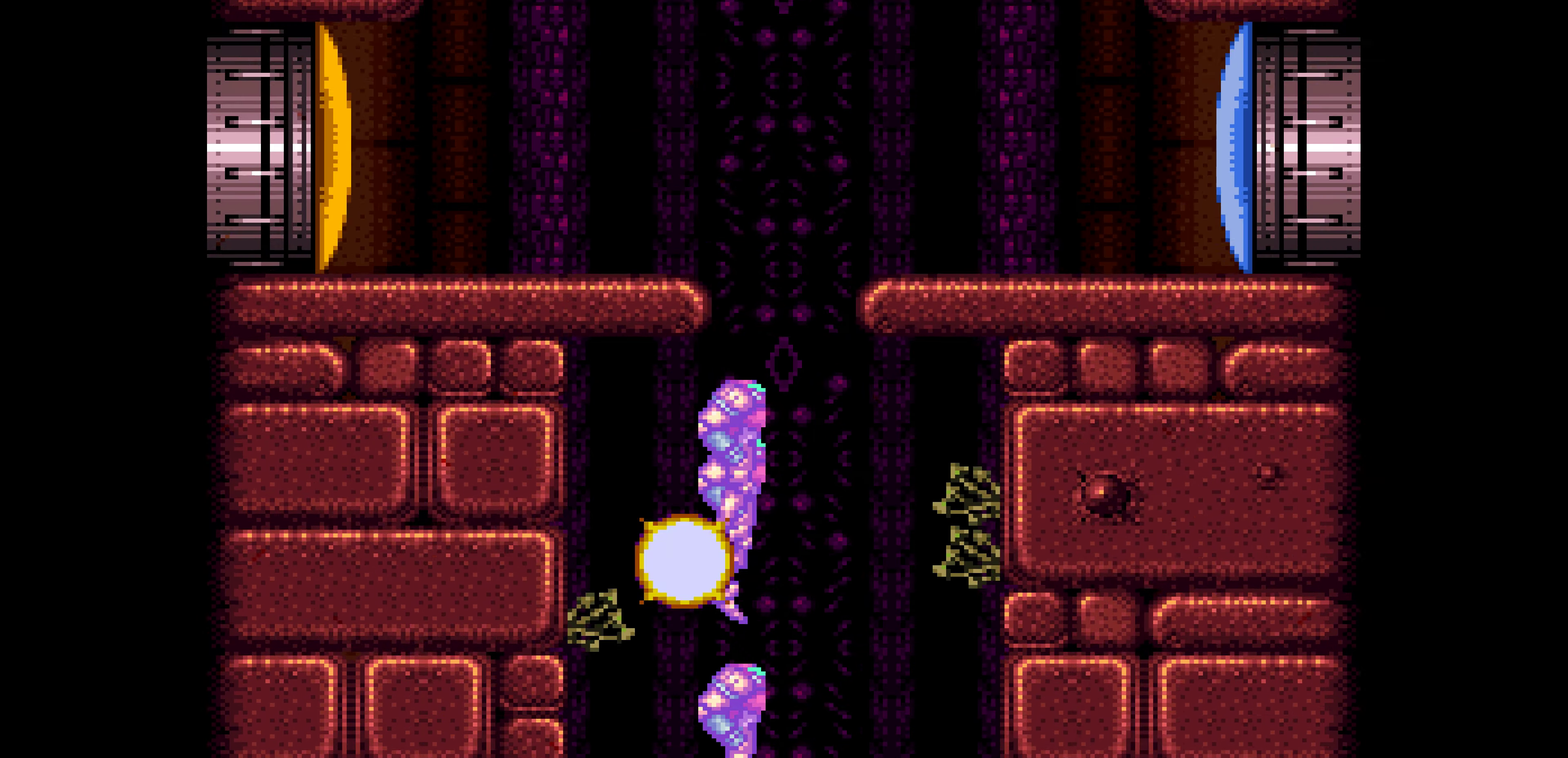
{"buttons": ["B", "DPAD_LEFT"], "events": [[150, "DPAD_LEFT", "down"]]}
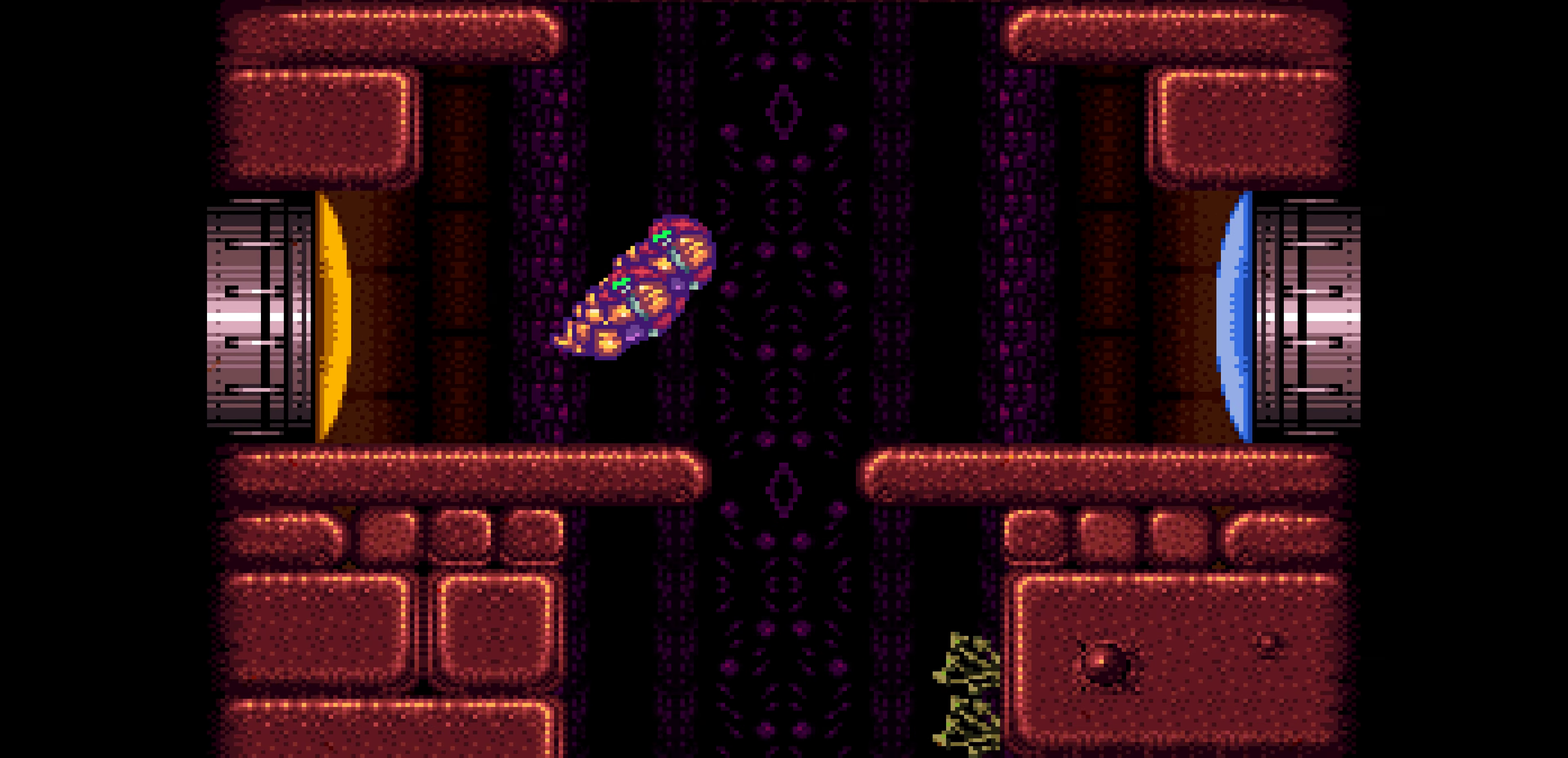
{"buttons": ["B", "L1"], "events": [[233, "B", "up"], [233, "DPAD_DOWN", "down"], [233, "DPAD_LEFT", "up"], [250, "B", "down"], [250, "DPAD_DOWN", "up"], [300, "DPAD_DOWN", "down"], [350, "L1", "down"], [417, "X", "down"], [483, "DPAD_DOWN", "up"], [483, "DPAD_UP", "down"], [500, "DPAD_UP", "up"], [500, "X", "up"]]}